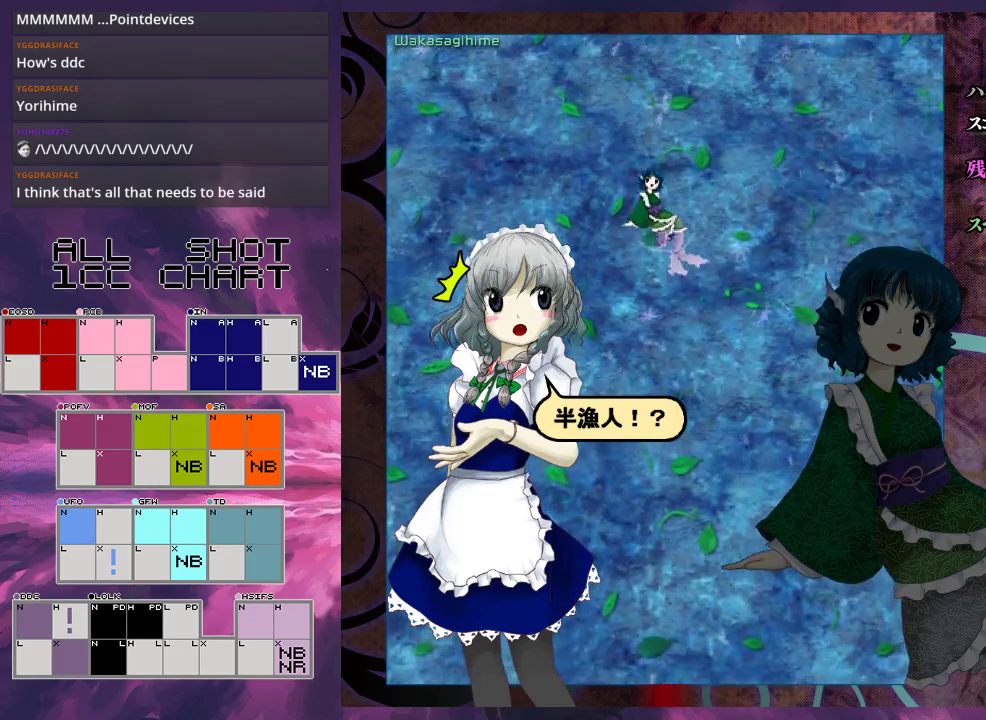
Gameplay with a controller (Xbox layout); each line is a JSON object with the inputs held at the frame after it (dt_ms = milliseconds from this image to that frame). "events" lists button and stick changes between this image and that frame as [ms after this image, input, new state], when the widget could be followed in between. Not read: L3 R3 right_stick.
{"dt_ms": 500, "buttons": [], "left_stick": "down", "events": [[333, "left_stick", "down"]]}
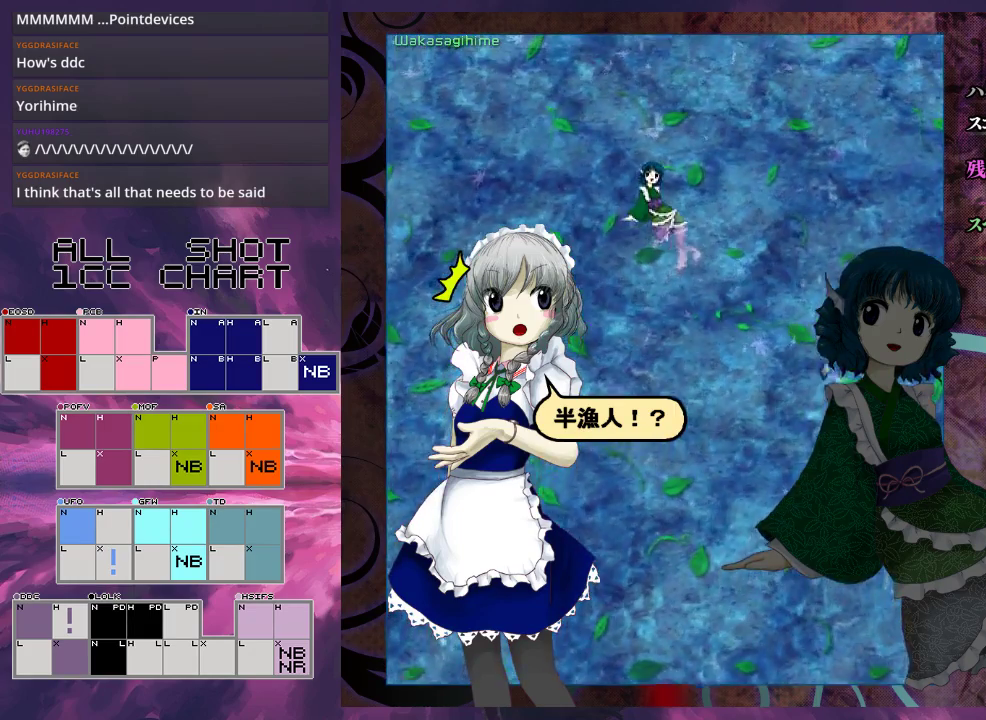
{"dt_ms": 500, "buttons": [], "left_stick": "left", "events": [[100, "left_stick", "down-left"], [167, "L1", "down"], [467, "L1", "up"], [500, "left_stick", "left"]]}
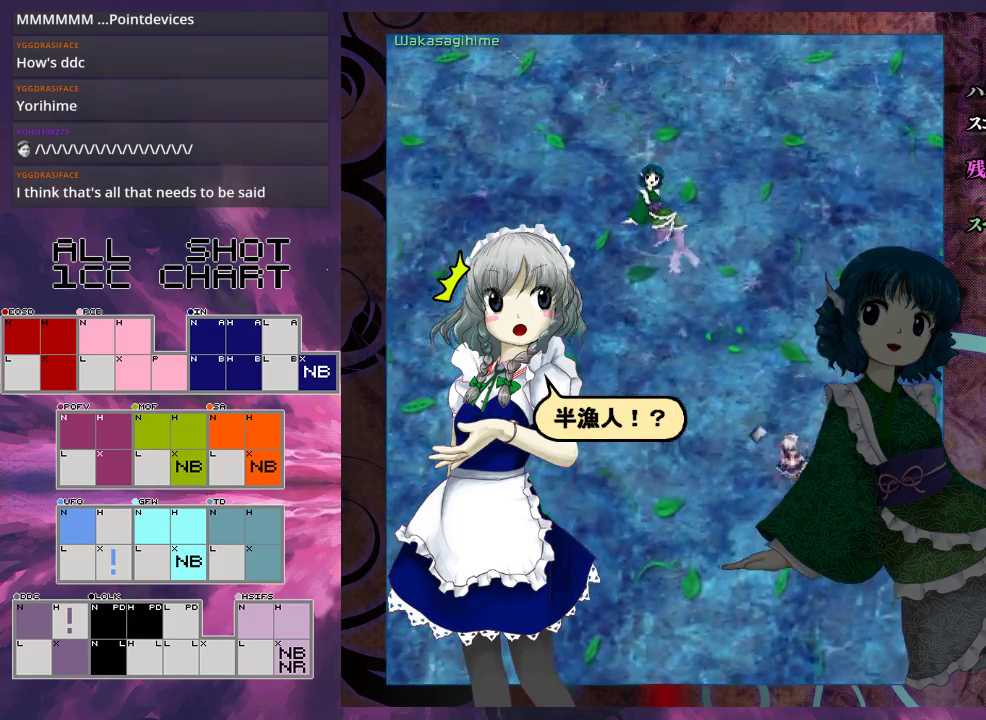
{"dt_ms": 100, "buttons": ["L1"], "left_stick": "down-left", "events": [[67, "L1", "down"], [67, "left_stick", "down-left"]]}
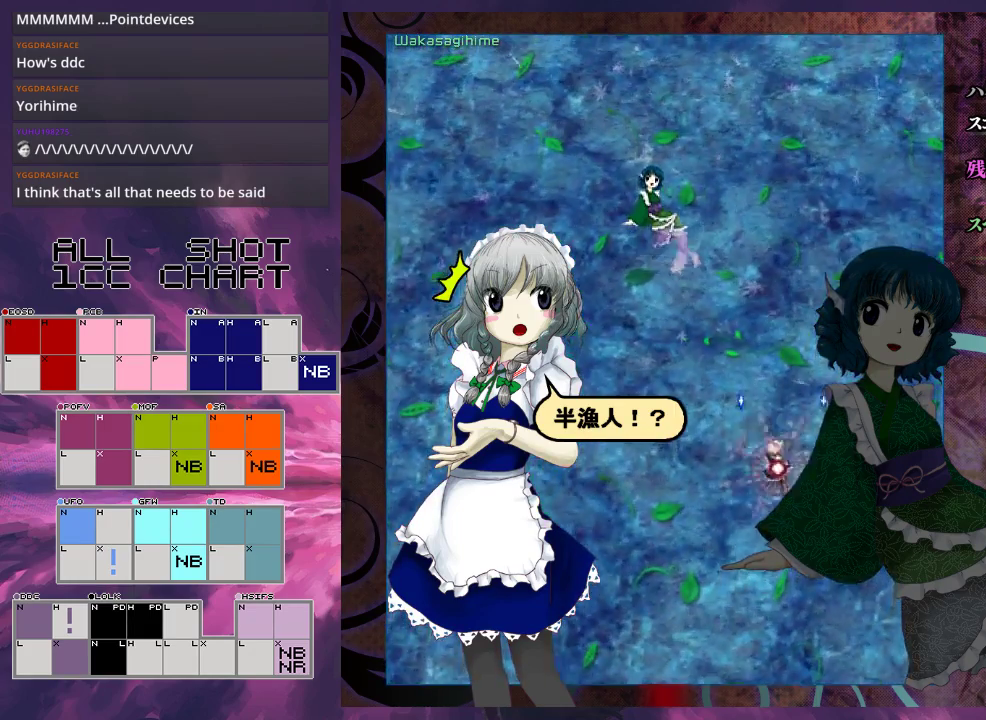
{"dt_ms": 100, "buttons": ["X", "L1"], "left_stick": "down-left", "events": [[33, "X", "down"]]}
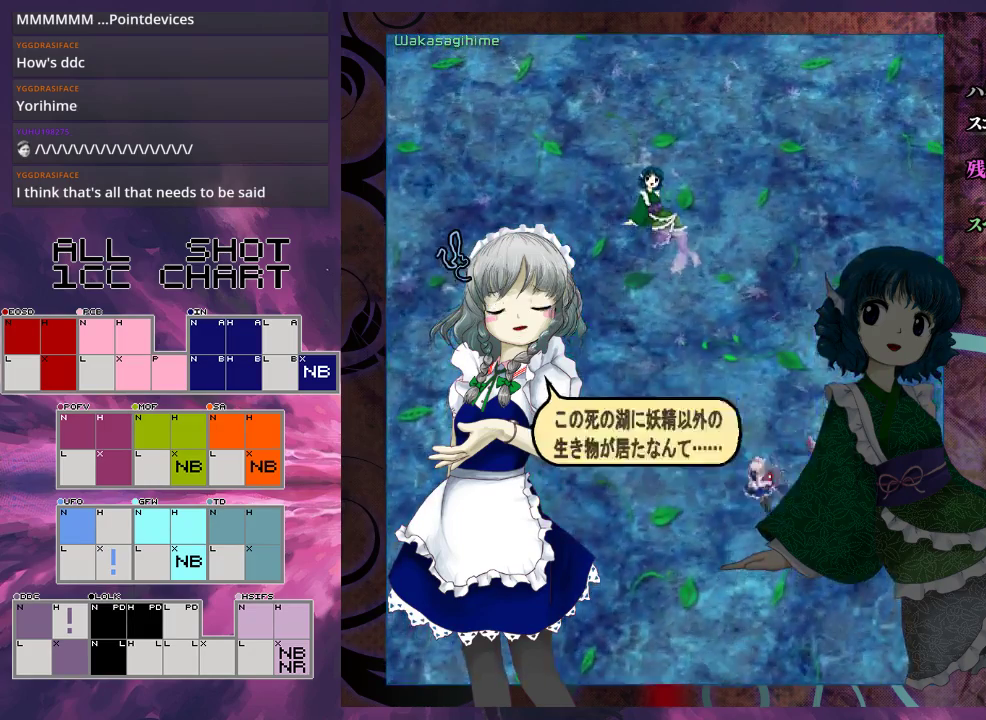
{"dt_ms": 100, "buttons": ["X"], "left_stick": "center", "events": [[33, "L1", "up"], [33, "left_stick", "center"]]}
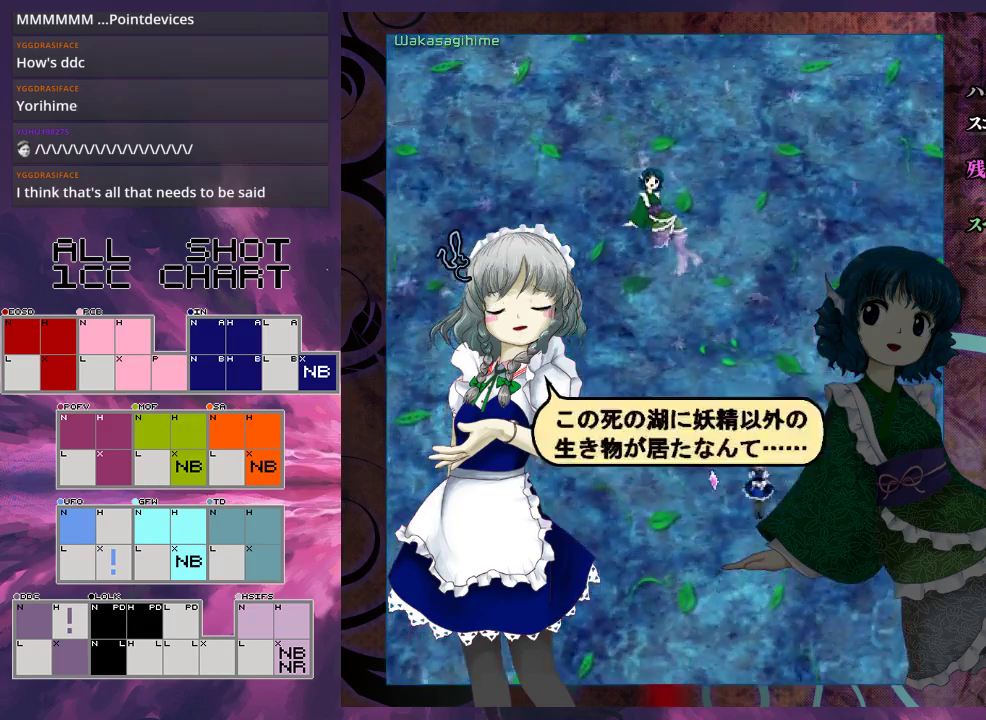
{"dt_ms": 200, "buttons": ["X"], "left_stick": "center", "events": []}
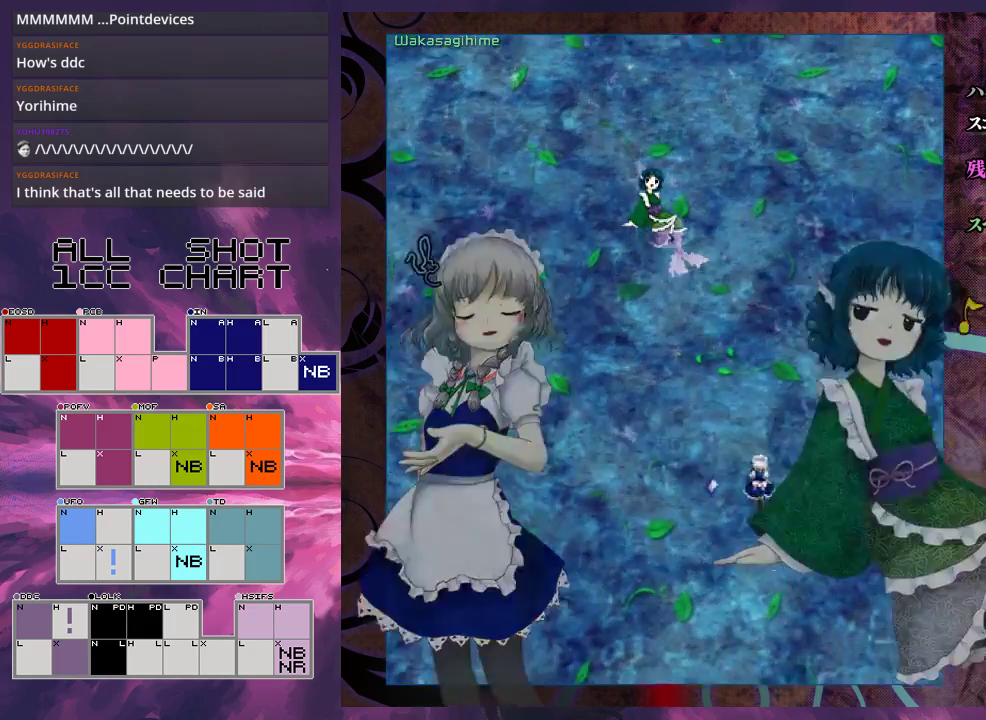
{"dt_ms": 100, "buttons": ["X", "L2"], "left_stick": "left", "events": [[67, "left_stick", "left"], [100, "L2", "down"]]}
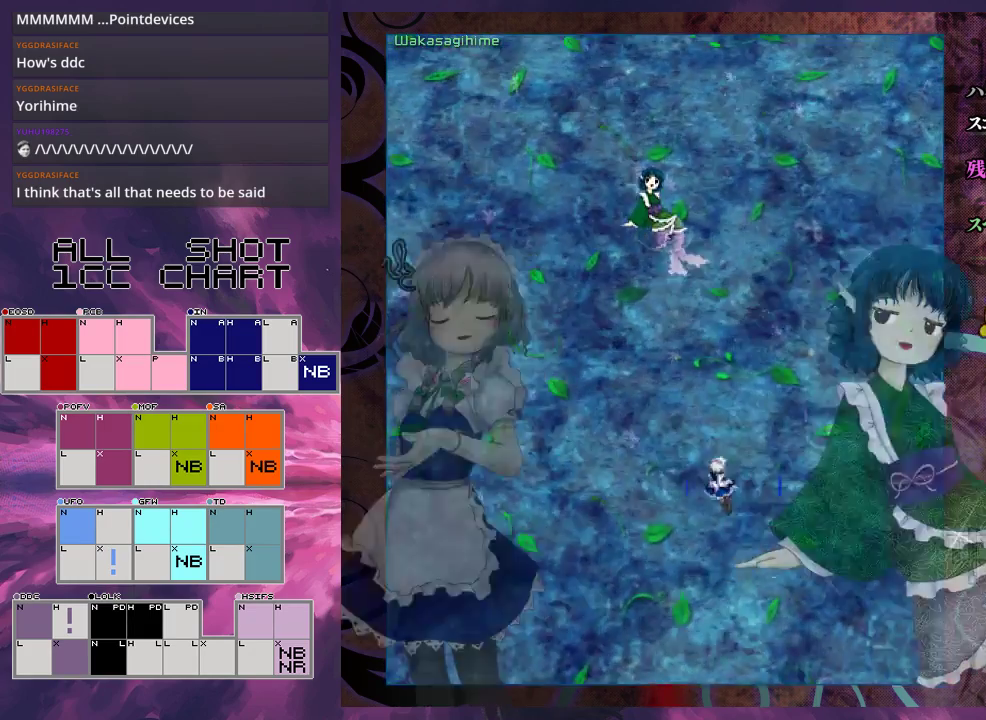
{"dt_ms": 200, "buttons": ["X", "L1"], "left_stick": "down-left", "events": [[33, "left_stick", "down-left"], [167, "L1", "down"], [167, "L2", "up"]]}
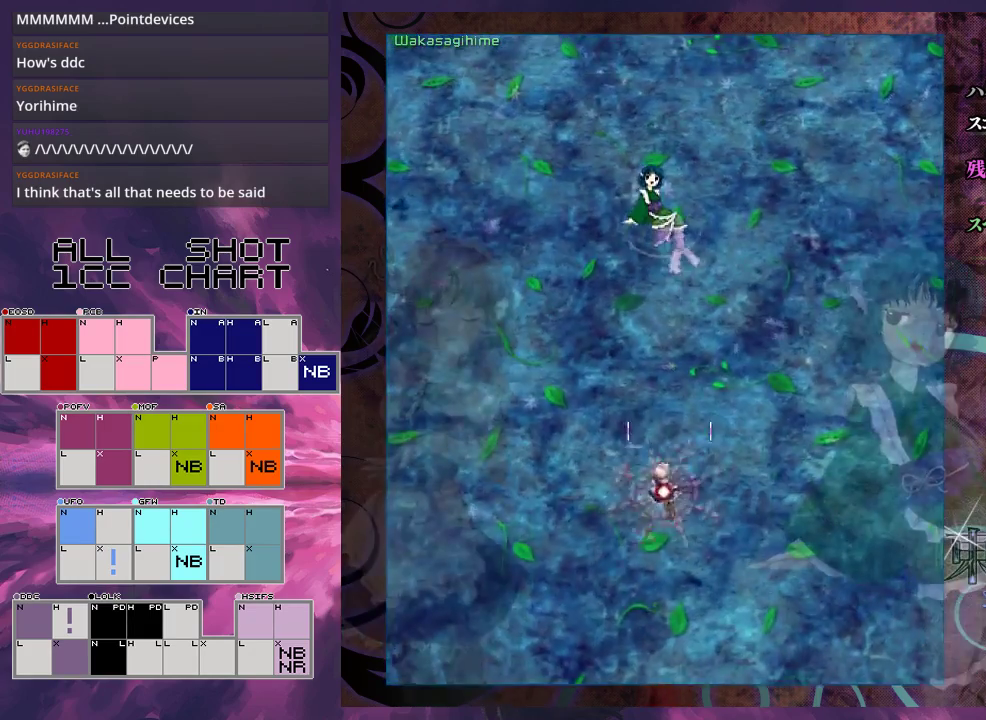
{"dt_ms": 100, "buttons": ["X", "L1"], "left_stick": "down", "events": [[67, "left_stick", "down"]]}
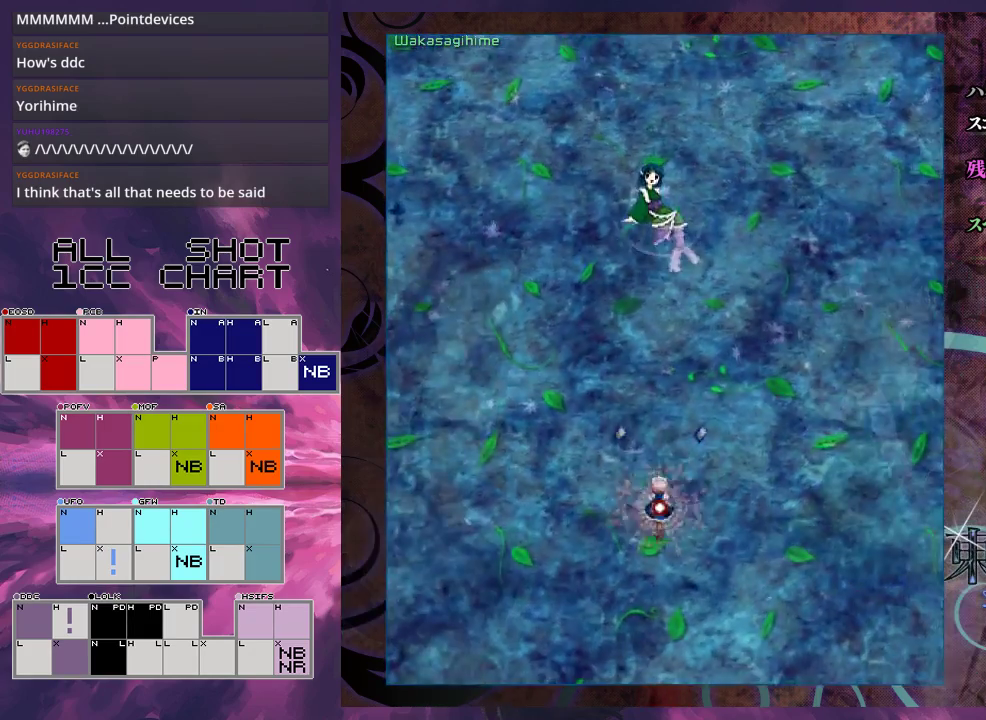
{"dt_ms": 200, "buttons": ["X", "L1"], "left_stick": "center", "events": [[67, "left_stick", "center"]]}
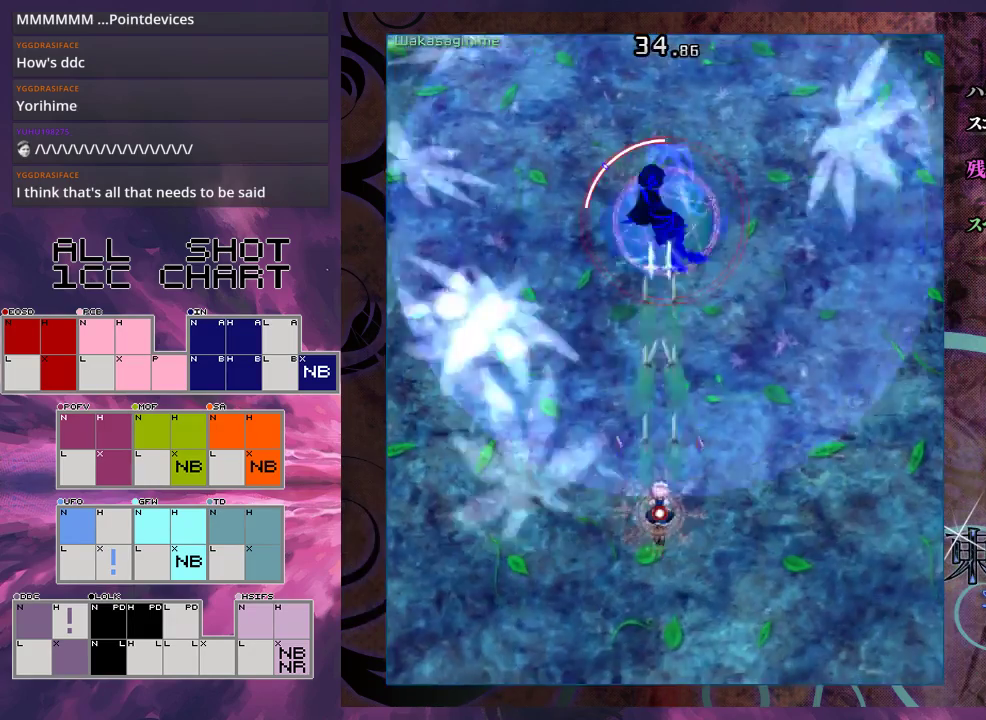
{"dt_ms": 400, "buttons": ["X", "L1"], "left_stick": "center", "events": [[100, "left_stick", "down"], [233, "left_stick", "center"]]}
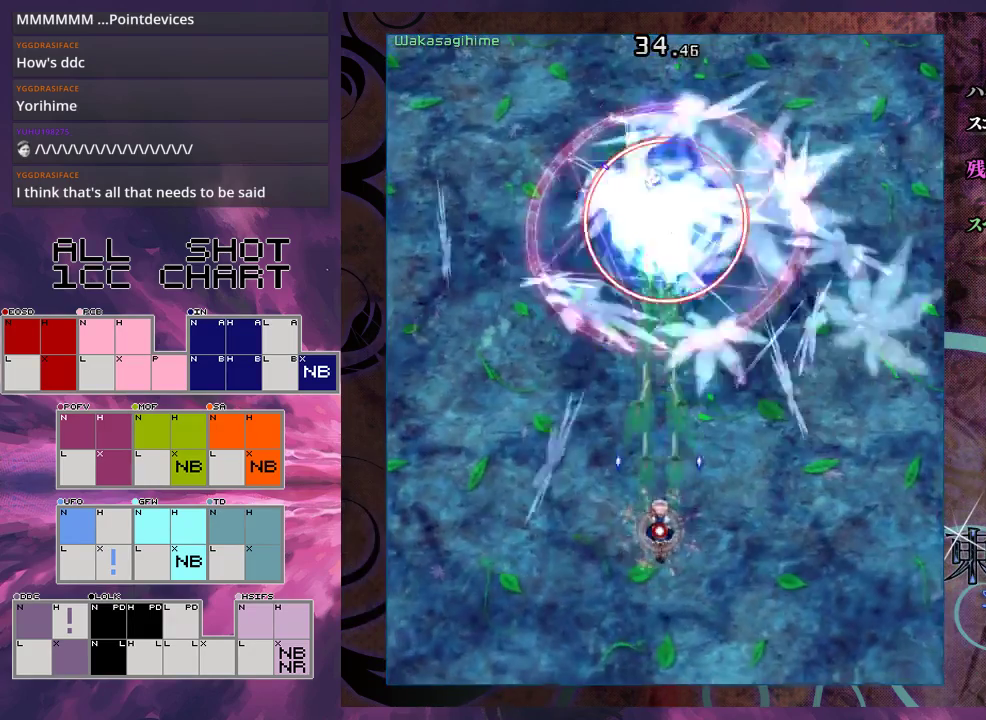
{"dt_ms": 500, "buttons": ["X", "L1"], "left_stick": "center", "events": [[133, "left_stick", "down-right"], [233, "left_stick", "center"]]}